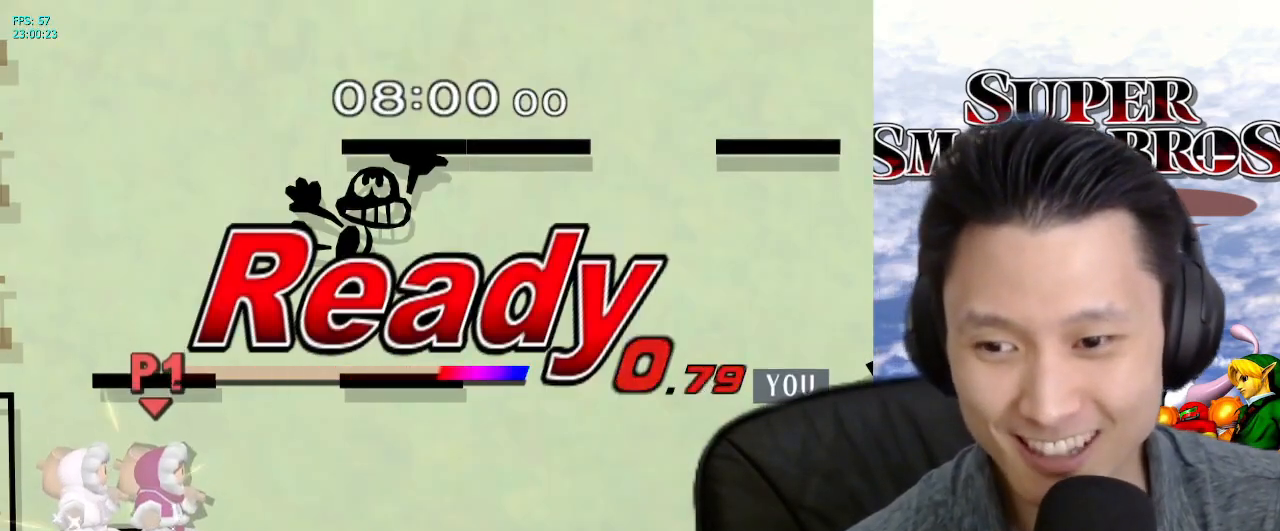
Gameplay with a controller (Nintendo layout); each line is a JSON object with the inputs held at the frame after it. "events" lists button and stick changes between this image and that frame as [ms after this image, input, new state], when the widget could be followed in between. Not read: L3 R3.
{"buttons": [], "left_stick": "left", "right_stick": "center", "events": [[483, "left_stick", "left"]]}
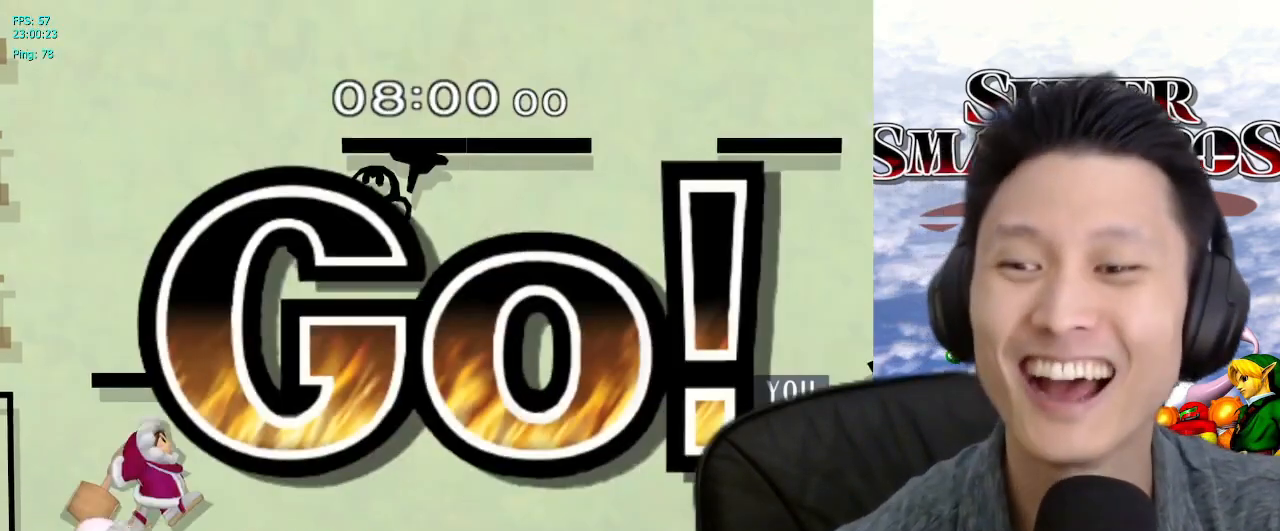
{"buttons": [], "left_stick": "down", "right_stick": "center", "events": [[500, "left_stick", "down"]]}
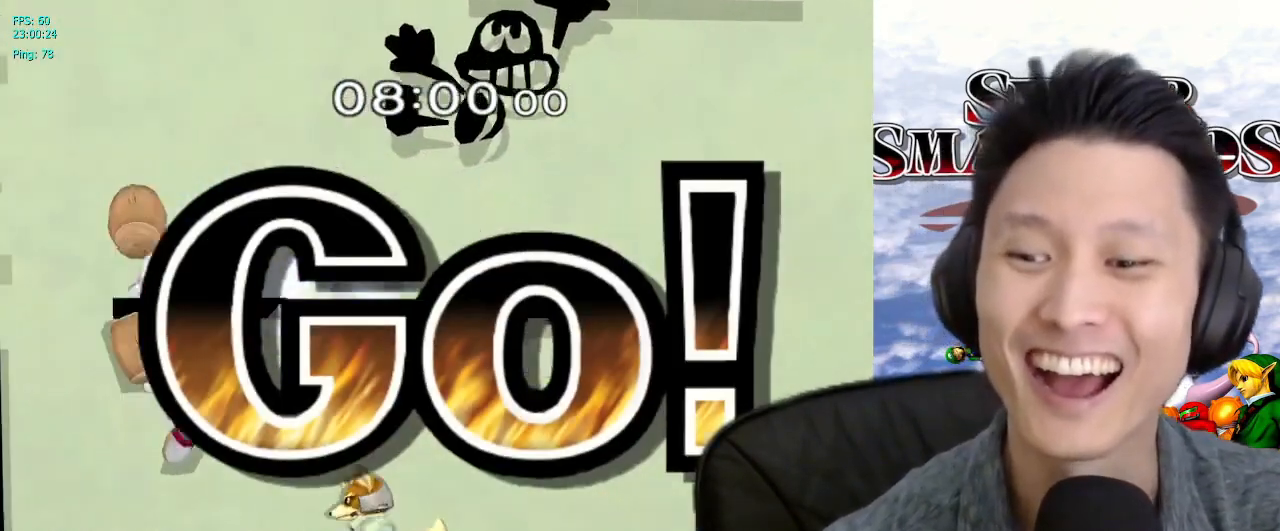
{"buttons": [], "left_stick": "down", "right_stick": "center", "events": [[50, "B", "down"], [133, "B", "up"], [233, "left_stick", "center"], [300, "left_stick", "down"]]}
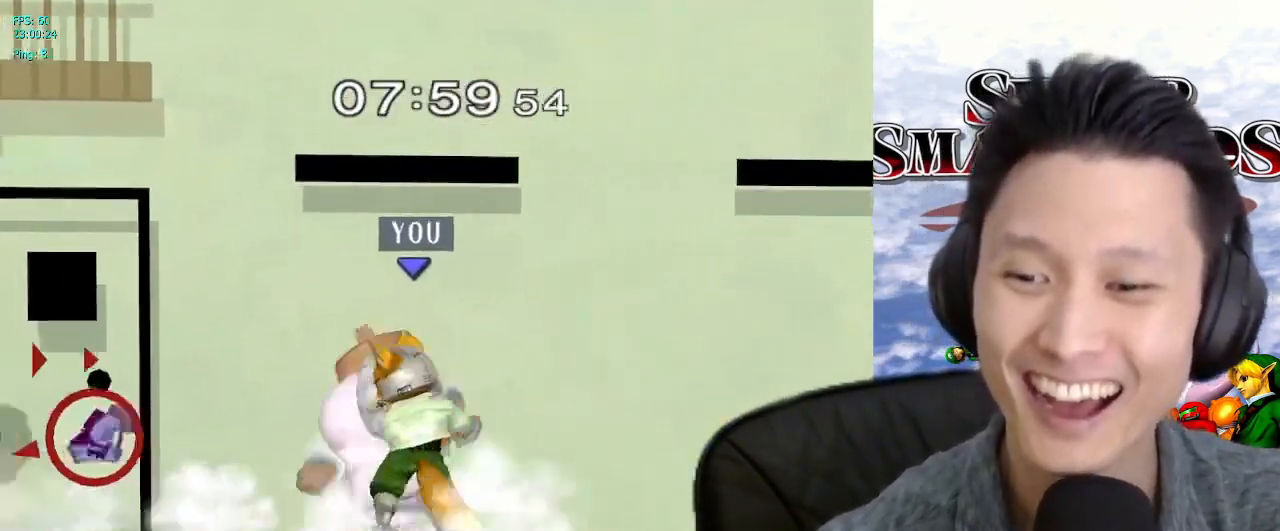
{"buttons": [], "left_stick": "center", "right_stick": "center", "events": [[250, "B", "down"], [300, "B", "up"], [383, "B", "down"], [433, "B", "up"], [500, "left_stick", "center"]]}
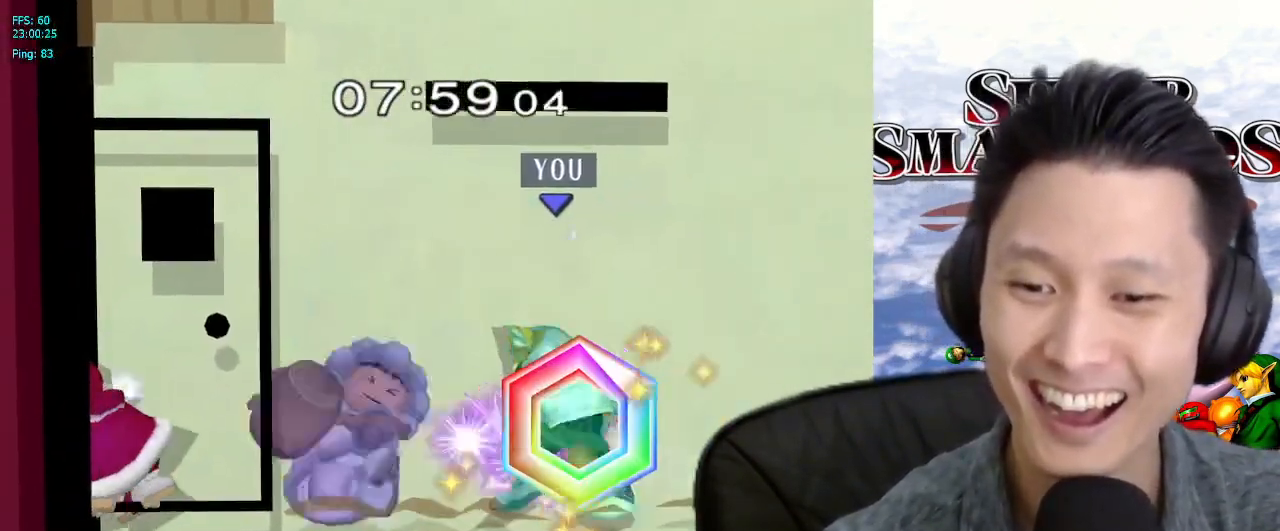
{"buttons": [], "left_stick": "left", "right_stick": "center", "events": [[33, "X", "down"], [83, "X", "up"], [233, "left_stick", "left"]]}
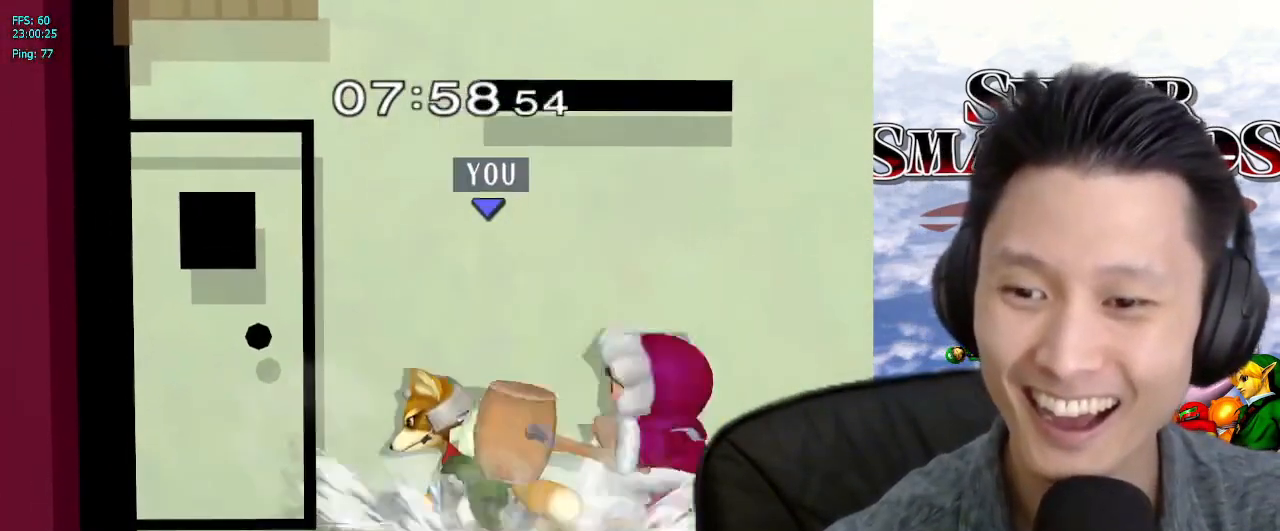
{"buttons": [], "left_stick": "right", "right_stick": "center", "events": [[33, "left_stick", "down"], [133, "B", "down"], [150, "B", "up"], [267, "left_stick", "center"], [283, "X", "down"], [317, "X", "up"], [417, "left_stick", "right"]]}
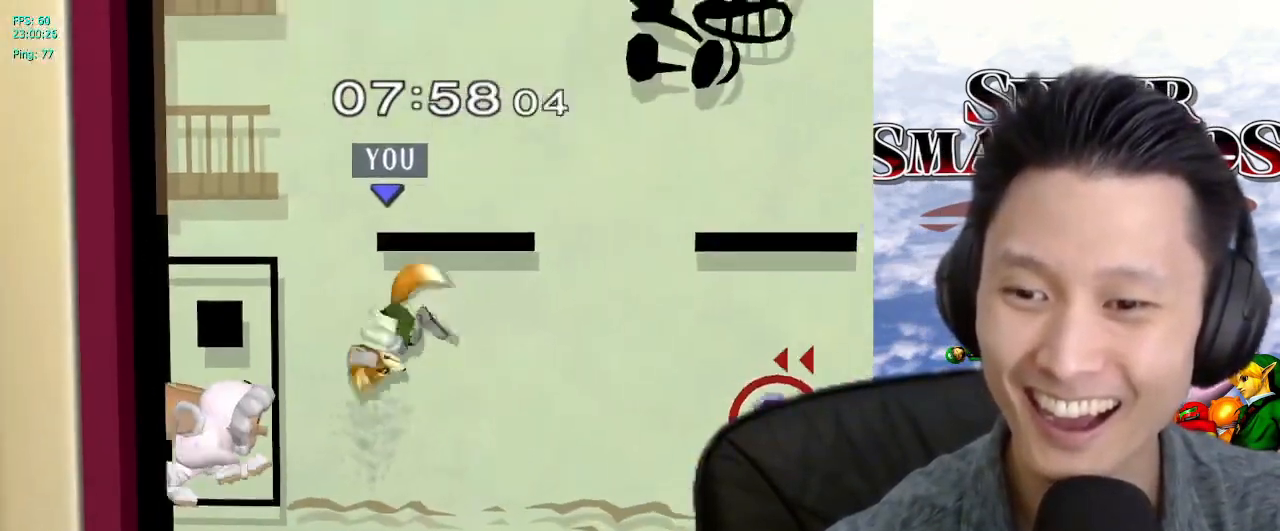
{"buttons": [], "left_stick": "down", "right_stick": "center", "events": [[67, "left_stick", "center"], [117, "left_stick", "left"], [317, "left_stick", "down"], [367, "B", "down"], [450, "B", "up"]]}
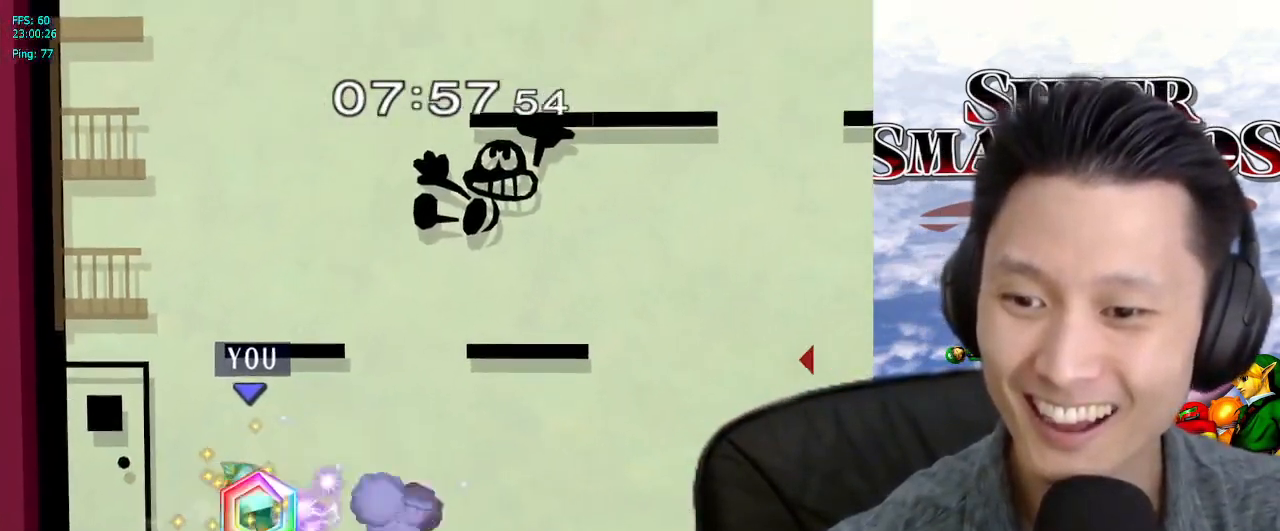
{"buttons": [], "left_stick": "center", "right_stick": "center"}
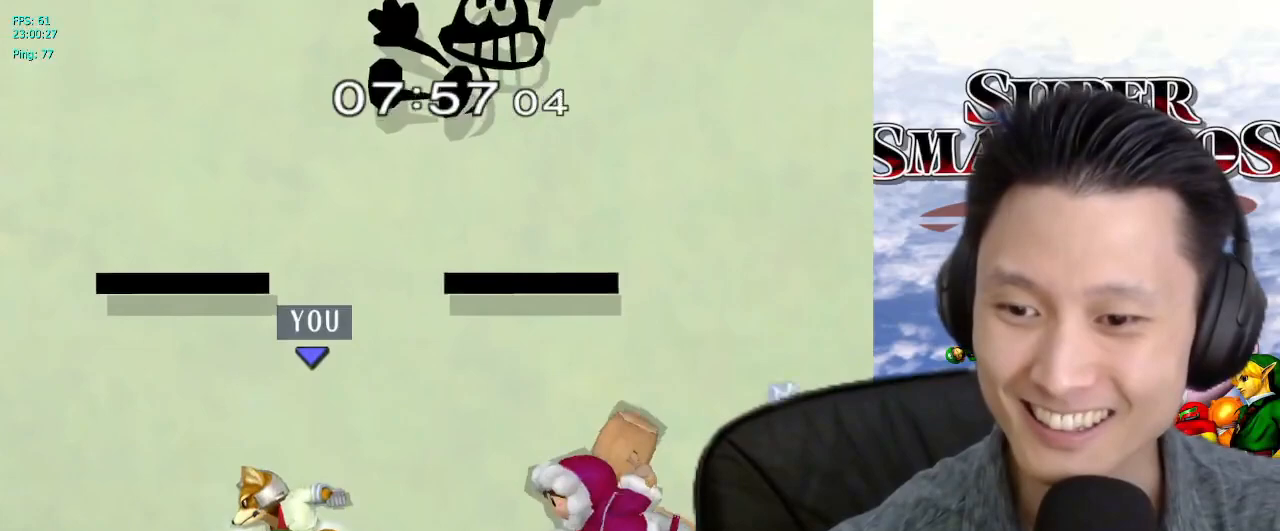
{"buttons": [], "left_stick": "center", "right_stick": "center"}
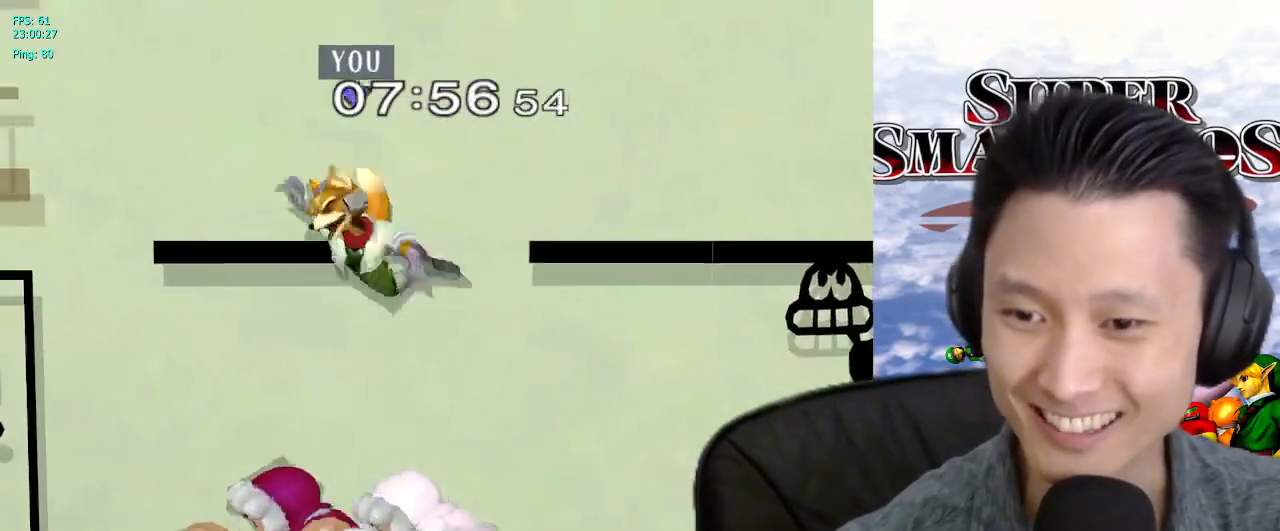
{"buttons": [], "left_stick": "down", "right_stick": "center", "events": [[117, "left_stick", "right"], [183, "L1", "down"], [233, "left_stick", "down-left"], [350, "L1", "up"], [350, "left_stick", "down"], [417, "B", "down"], [467, "B", "up"]]}
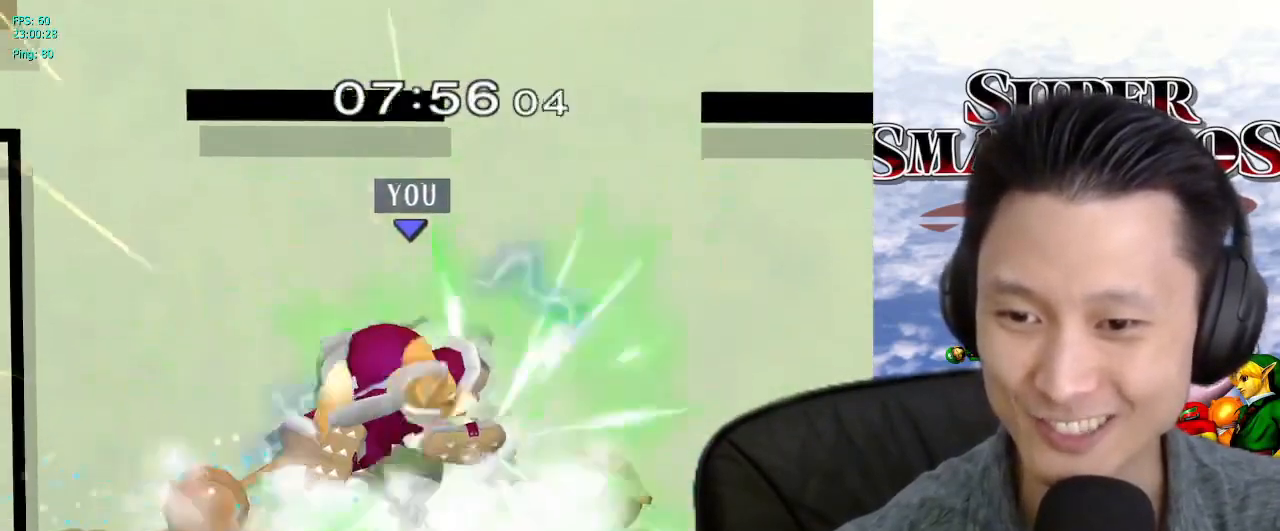
{"buttons": ["L1"], "left_stick": "up-right", "right_stick": "center", "events": [[83, "B", "down"], [133, "B", "up"], [200, "B", "down"], [283, "B", "up"], [333, "left_stick", "right"], [417, "left_stick", "up-right"], [433, "L1", "down"]]}
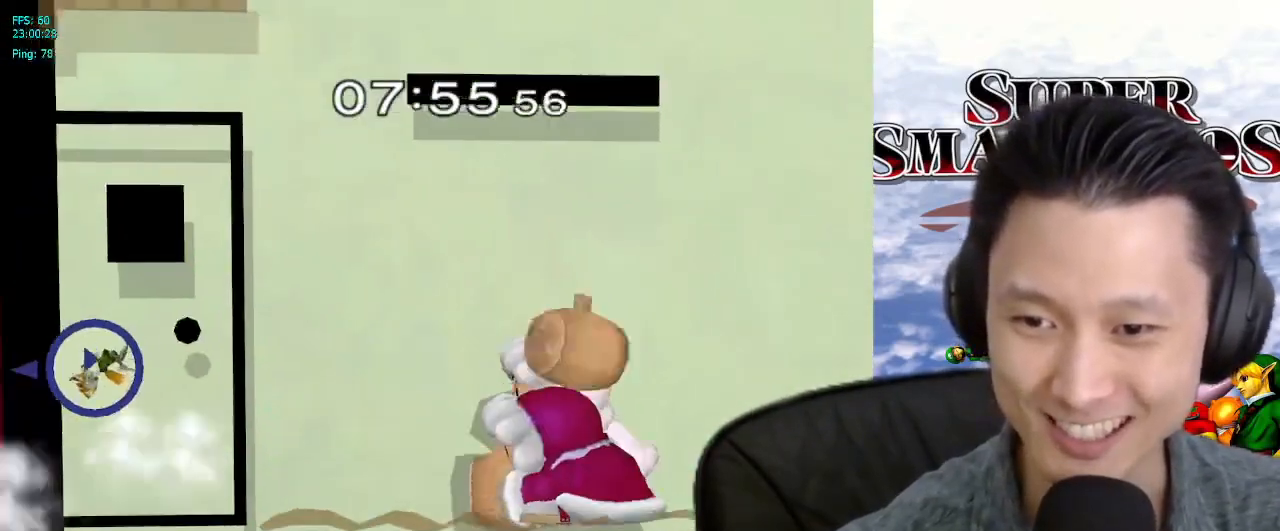
{"buttons": [], "left_stick": "up-right", "right_stick": "center", "events": [[83, "X", "down"], [167, "left_stick", "down-left"], [200, "X", "up"], [250, "X", "down"], [250, "left_stick", "up-right"], [300, "X", "up"], [350, "X", "down"], [433, "L1", "up"], [433, "X", "up"]]}
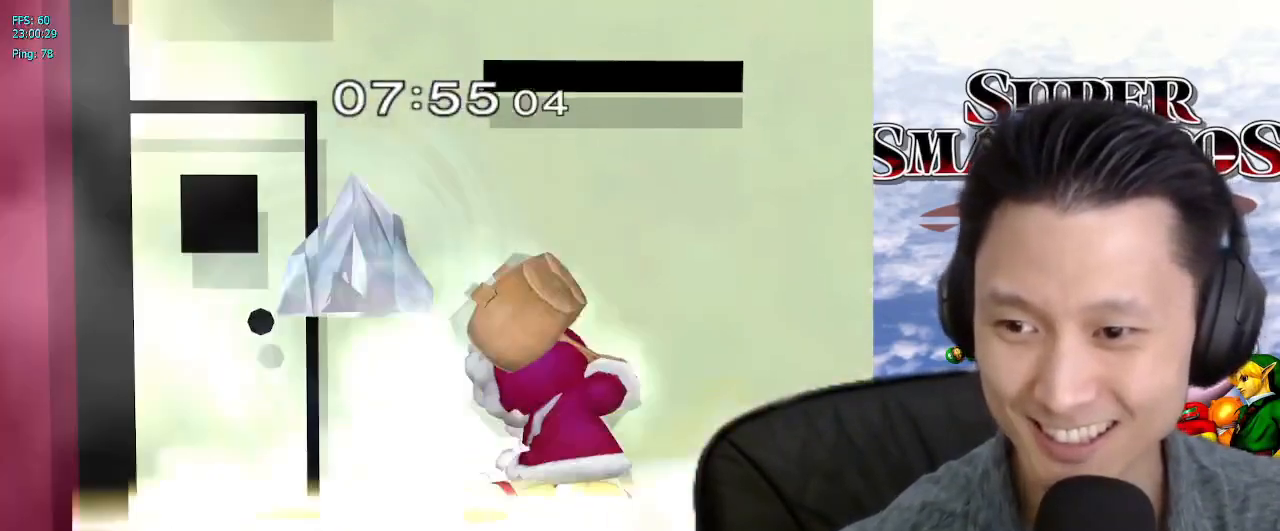
{"buttons": ["X"], "left_stick": "left", "right_stick": "center", "events": [[17, "left_stick", "center"], [200, "X", "down"], [317, "X", "up"], [350, "left_stick", "left"], [367, "Y", "down"], [450, "Y", "up"], [467, "X", "down"]]}
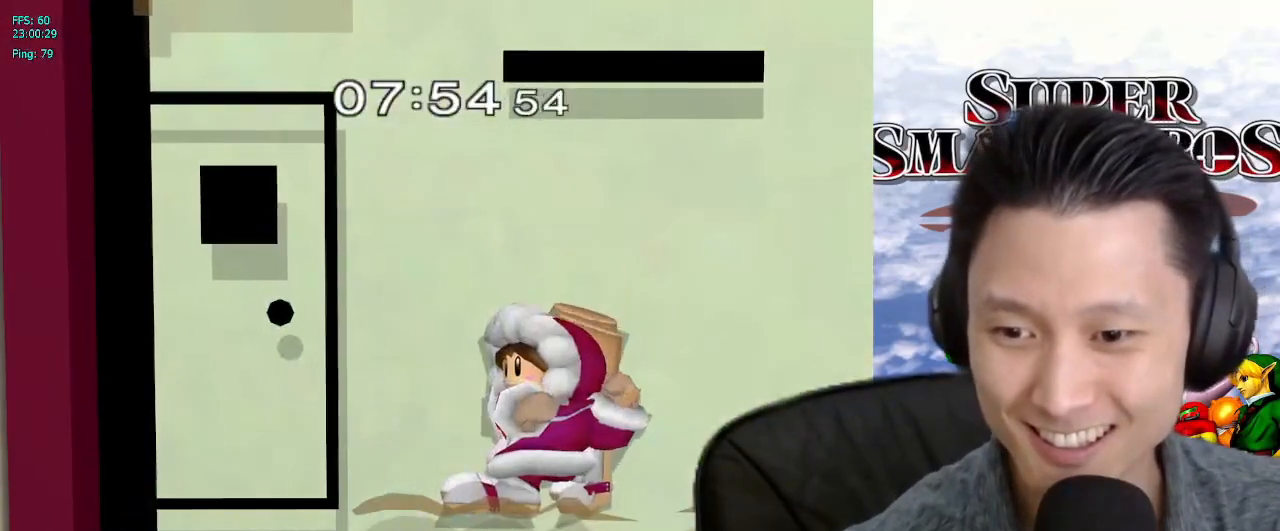
{"buttons": ["X"], "left_stick": "right", "right_stick": "center", "events": [[33, "left_stick", "center"], [67, "X", "up"], [67, "Y", "down"], [83, "left_stick", "right"], [133, "X", "down"], [150, "Y", "up"], [200, "left_stick", "center"], [217, "Y", "down"], [233, "X", "up"], [250, "left_stick", "left"], [317, "X", "down"], [317, "Y", "up"], [400, "X", "up"], [400, "Y", "down"], [467, "left_stick", "right"], [483, "X", "down"], [500, "Y", "up"]]}
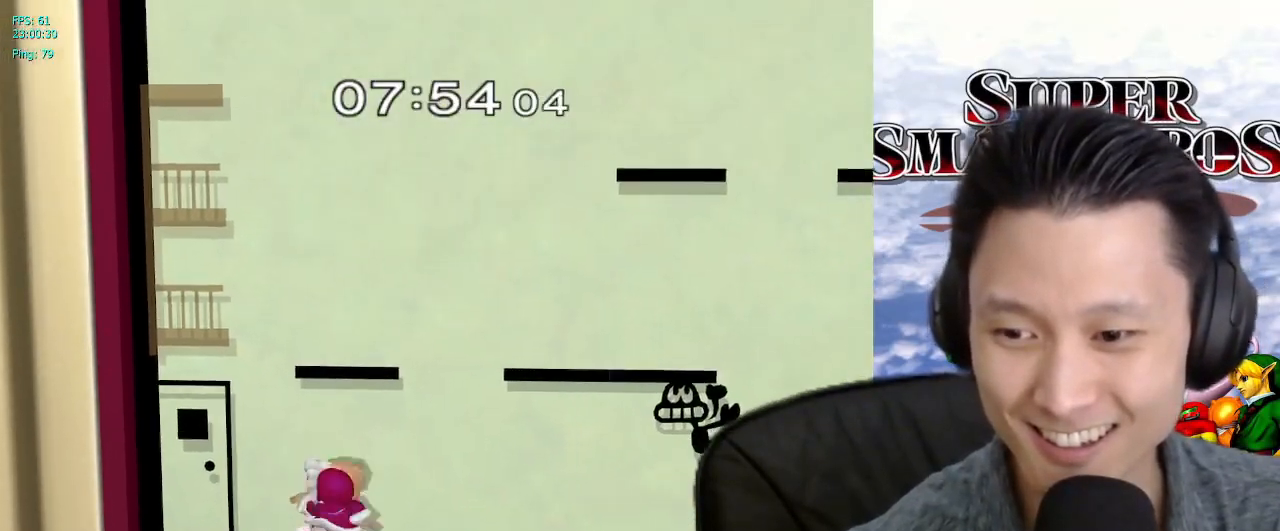
{"buttons": ["X", "Y"], "left_stick": "left", "right_stick": "center", "events": [[67, "Y", "down"], [83, "X", "up"], [83, "left_stick", "left"], [150, "X", "down"], [167, "Y", "up"], [233, "Y", "down"], [250, "X", "up"], [267, "left_stick", "right"], [350, "X", "down"], [350, "Y", "up"], [400, "left_stick", "left"], [433, "X", "up"], [433, "Y", "down"], [500, "X", "down"]]}
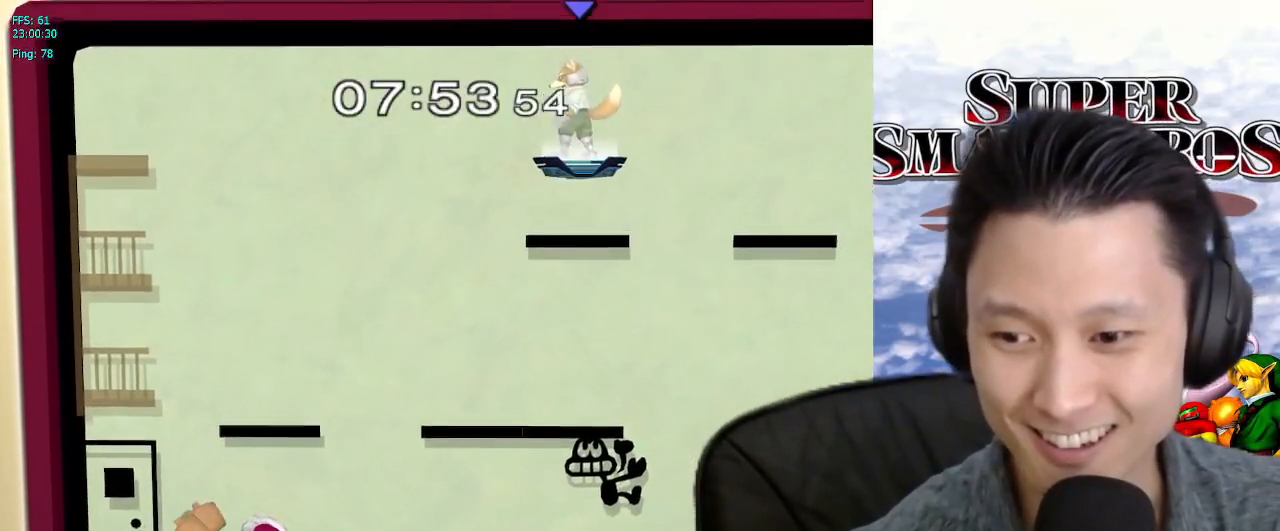
{"buttons": [], "left_stick": "down-left", "right_stick": "center", "events": [[17, "Y", "up"], [100, "X", "up"], [100, "Y", "down"], [183, "Y", "up"], [367, "left_stick", "down-left"]]}
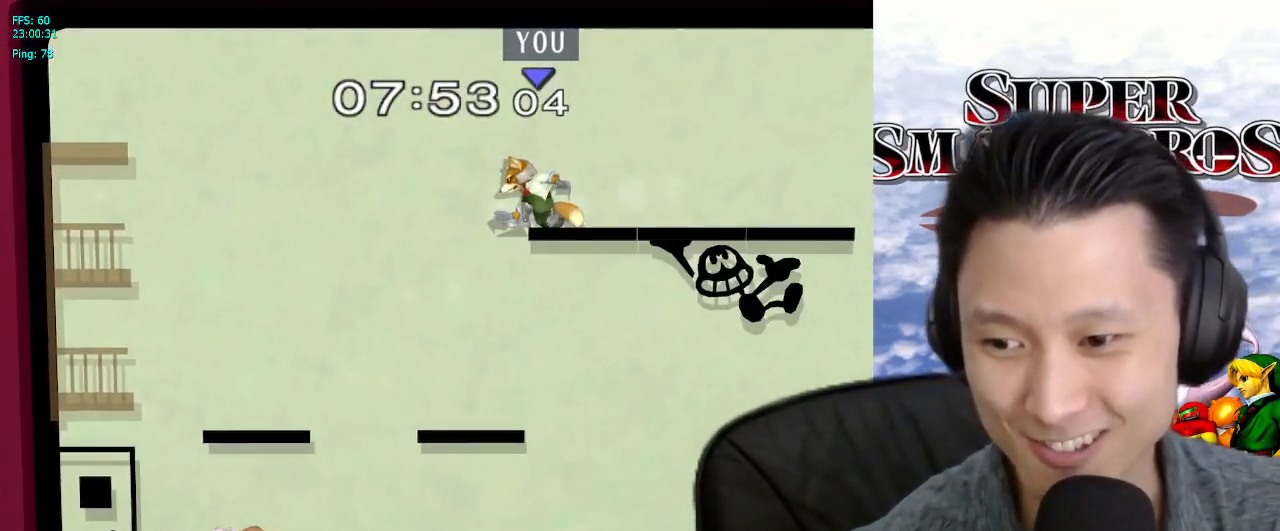
{"buttons": [], "left_stick": "down", "right_stick": "center", "events": [[83, "left_stick", "left"], [483, "left_stick", "down"]]}
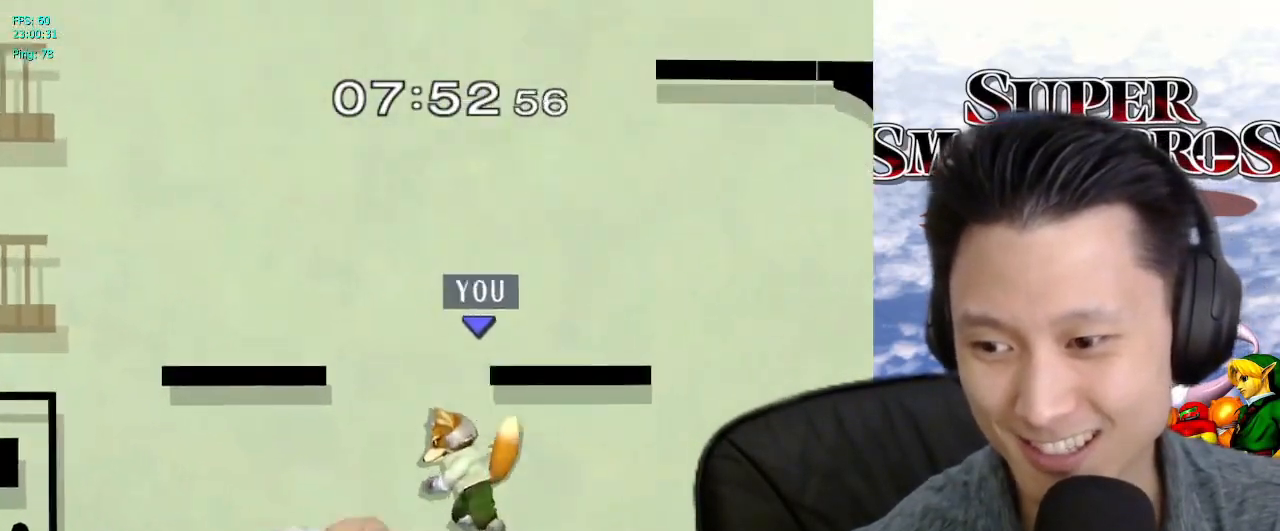
{"buttons": ["L1"], "left_stick": "right", "right_stick": "center", "events": [[183, "B", "down"], [233, "B", "up"], [367, "left_stick", "right"], [400, "L1", "down"]]}
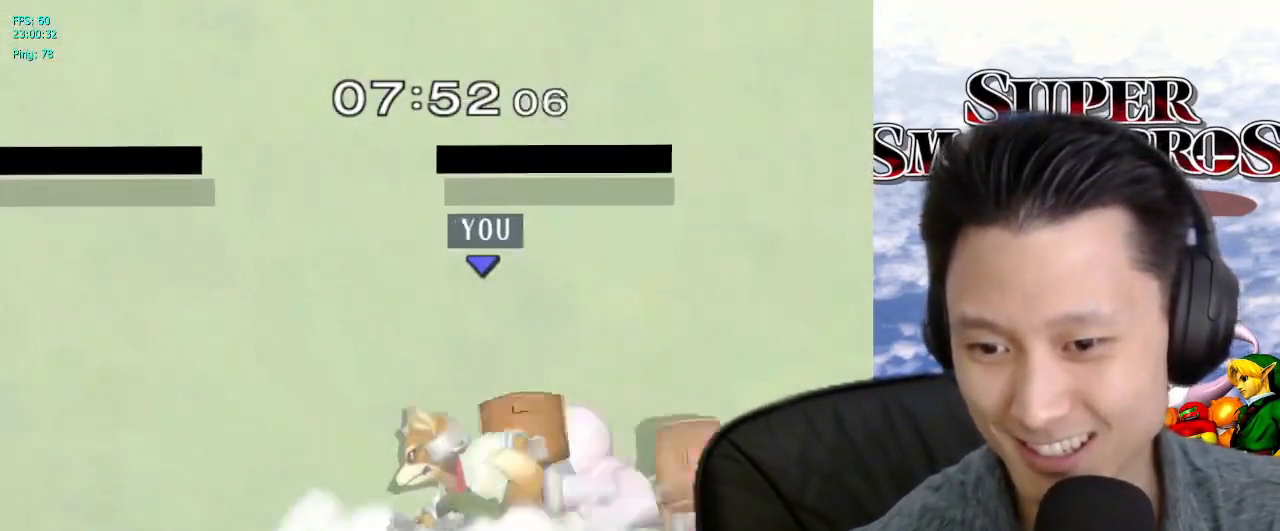
{"buttons": ["L1"], "left_stick": "right", "right_stick": "center", "events": [[83, "L1", "up"], [100, "left_stick", "down"], [317, "left_stick", "center"], [367, "X", "down"], [383, "X", "up"], [383, "left_stick", "right"], [417, "L1", "down"]]}
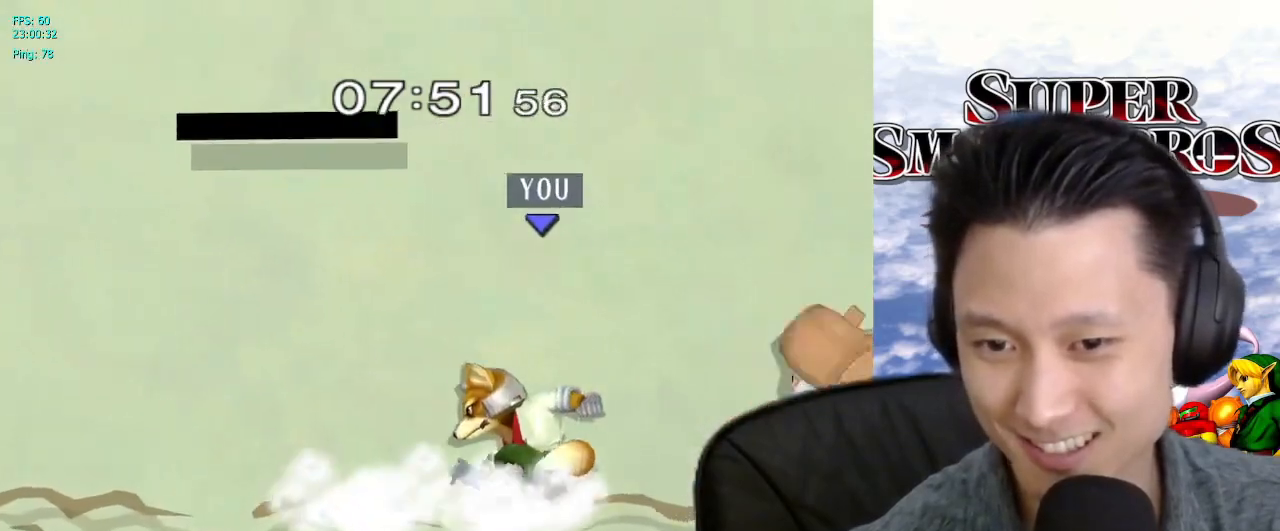
{"buttons": [], "left_stick": "down-left", "right_stick": "center", "events": [[67, "L1", "up"], [233, "left_stick", "down"], [283, "B", "down"], [333, "B", "up"], [400, "left_stick", "center"], [450, "X", "down"], [483, "X", "up"], [500, "left_stick", "down-left"]]}
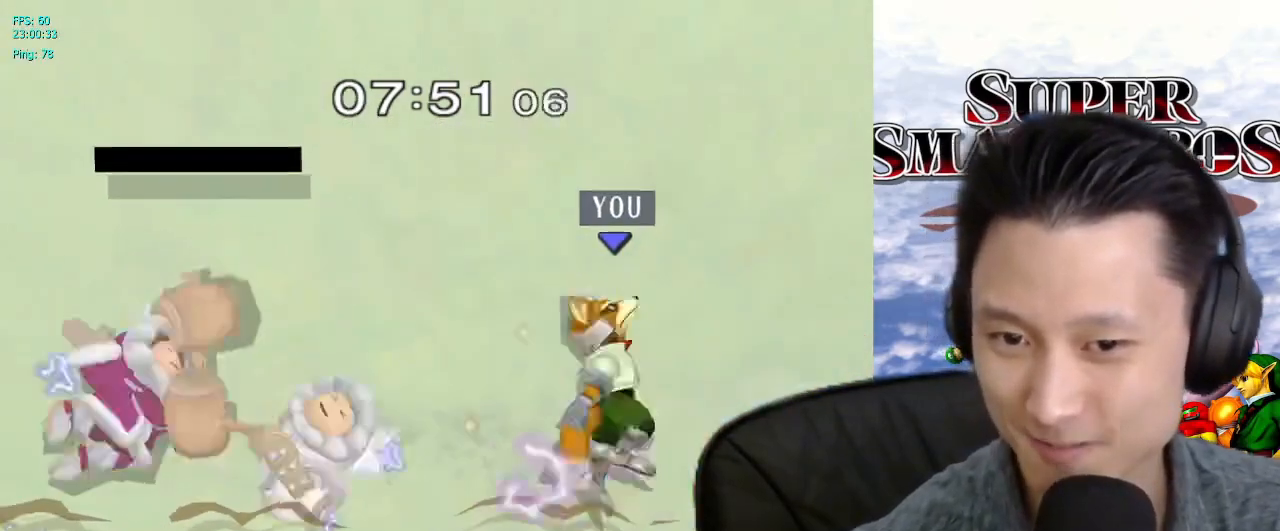
{"buttons": [], "left_stick": "left", "right_stick": "center", "events": [[17, "L1", "down"], [167, "L1", "up"], [167, "left_stick", "left"]]}
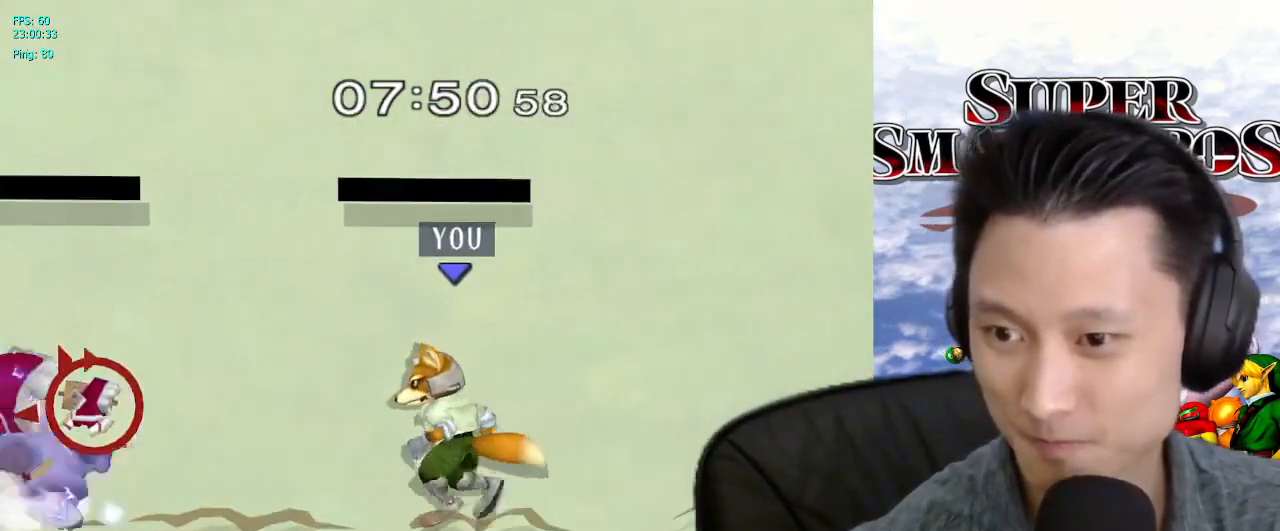
{"buttons": [], "left_stick": "down", "right_stick": "center", "events": [[400, "left_stick", "down"], [417, "B", "down"], [500, "B", "up"]]}
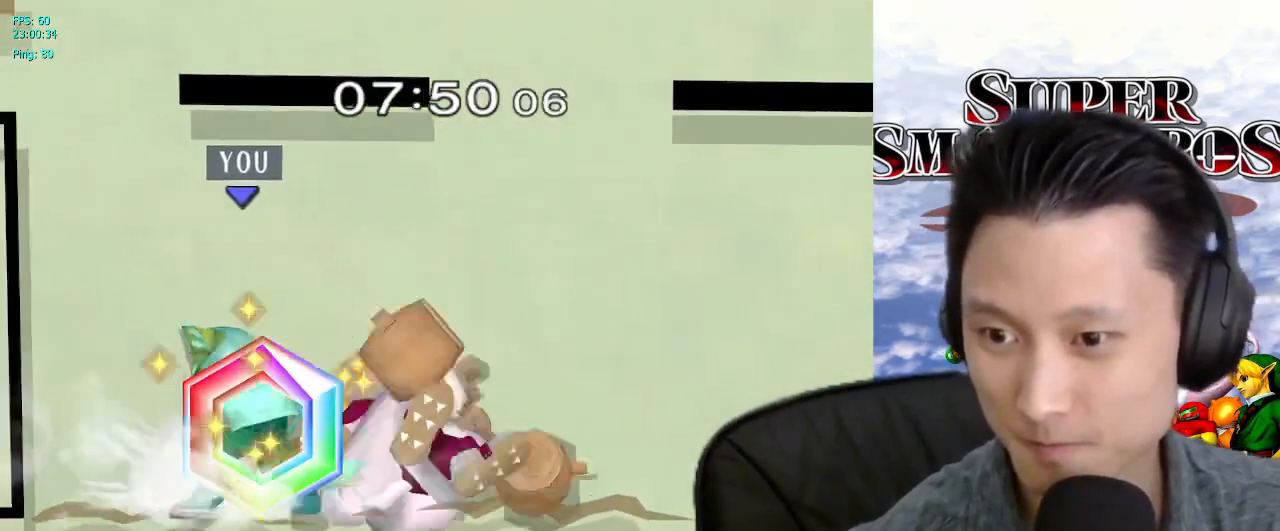
{"buttons": [], "left_stick": "center", "right_stick": "center", "events": [[67, "left_stick", "center"], [100, "X", "down"], [133, "X", "up"], [150, "left_stick", "down"], [200, "L1", "down"], [333, "L1", "up"], [350, "left_stick", "center"]]}
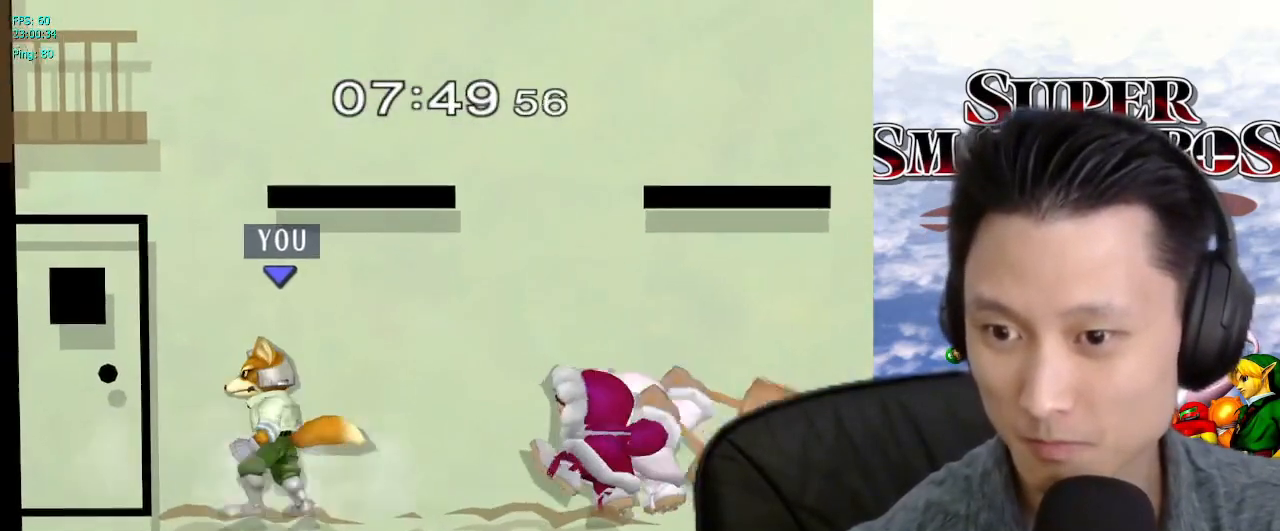
{"buttons": [], "left_stick": "down", "right_stick": "center", "events": [[17, "left_stick", "left"], [133, "left_stick", "right"], [300, "left_stick", "center"], [400, "left_stick", "down"]]}
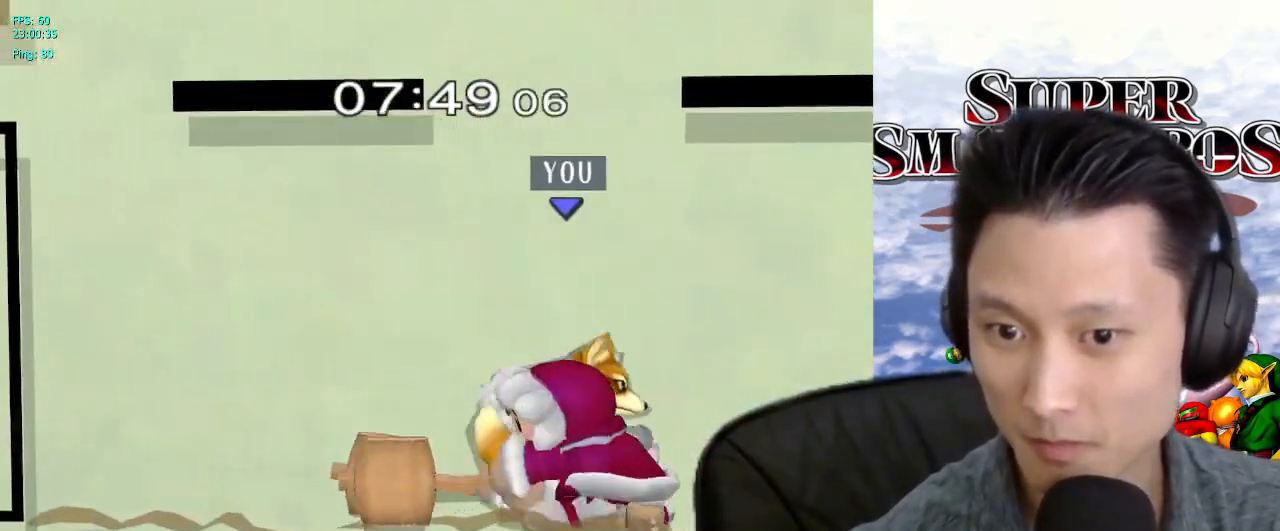
{"buttons": [], "left_stick": "center", "right_stick": "center", "events": [[50, "B", "down"], [117, "B", "up"], [183, "left_stick", "center"], [217, "X", "down"], [283, "L1", "down"], [283, "X", "up"], [283, "left_stick", "down-left"], [417, "left_stick", "center"], [433, "L1", "up"]]}
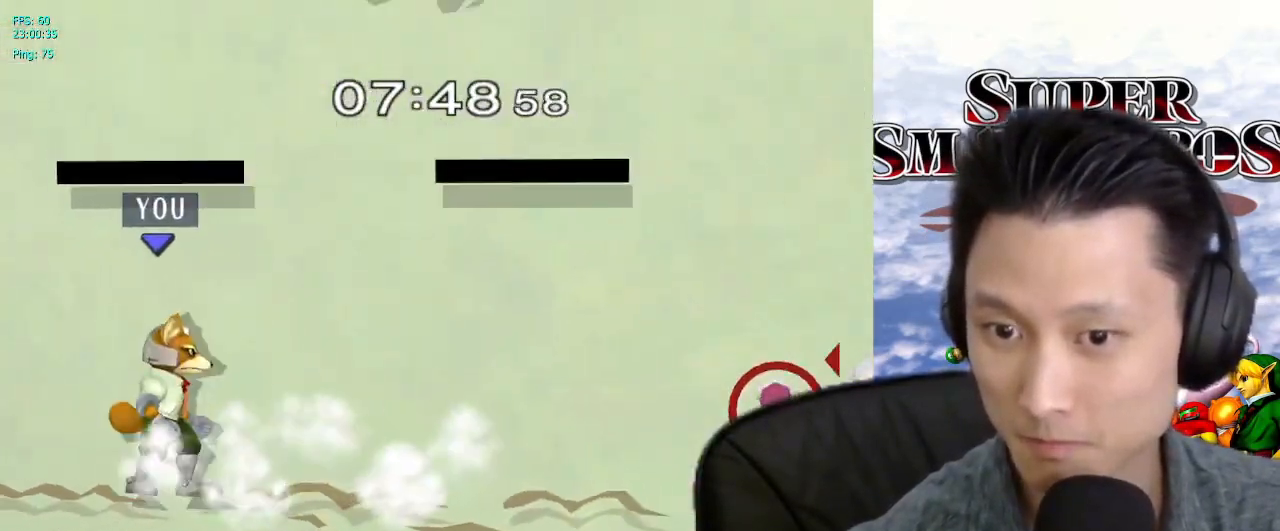
{"buttons": [], "left_stick": "right", "right_stick": "center", "events": [[17, "left_stick", "right"]]}
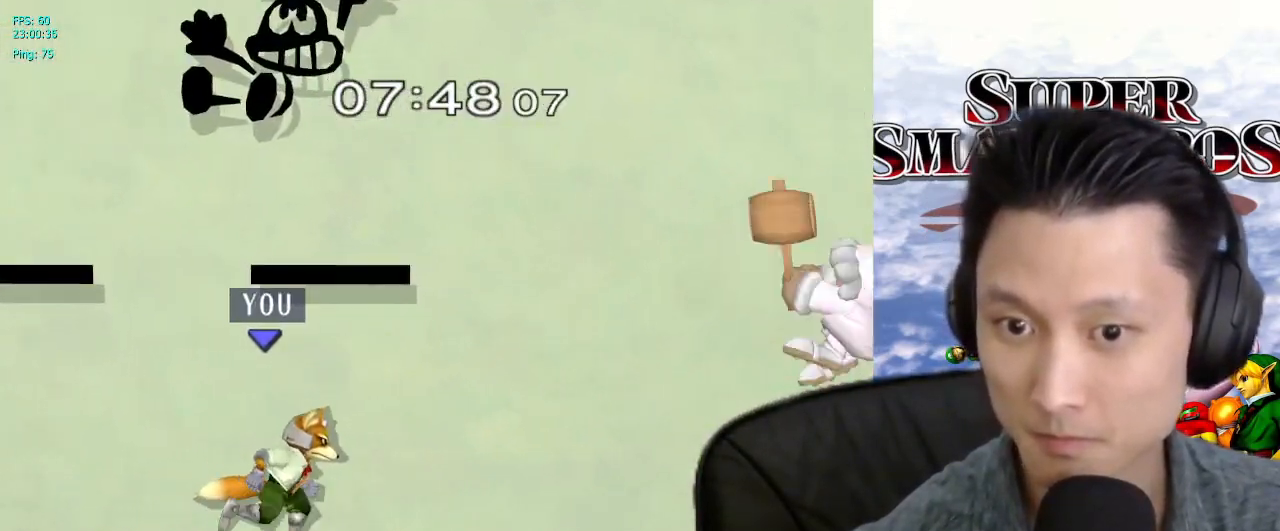
{"buttons": [], "left_stick": "down", "right_stick": "center", "events": [[317, "left_stick", "down"], [367, "X", "down"], [383, "X", "up"]]}